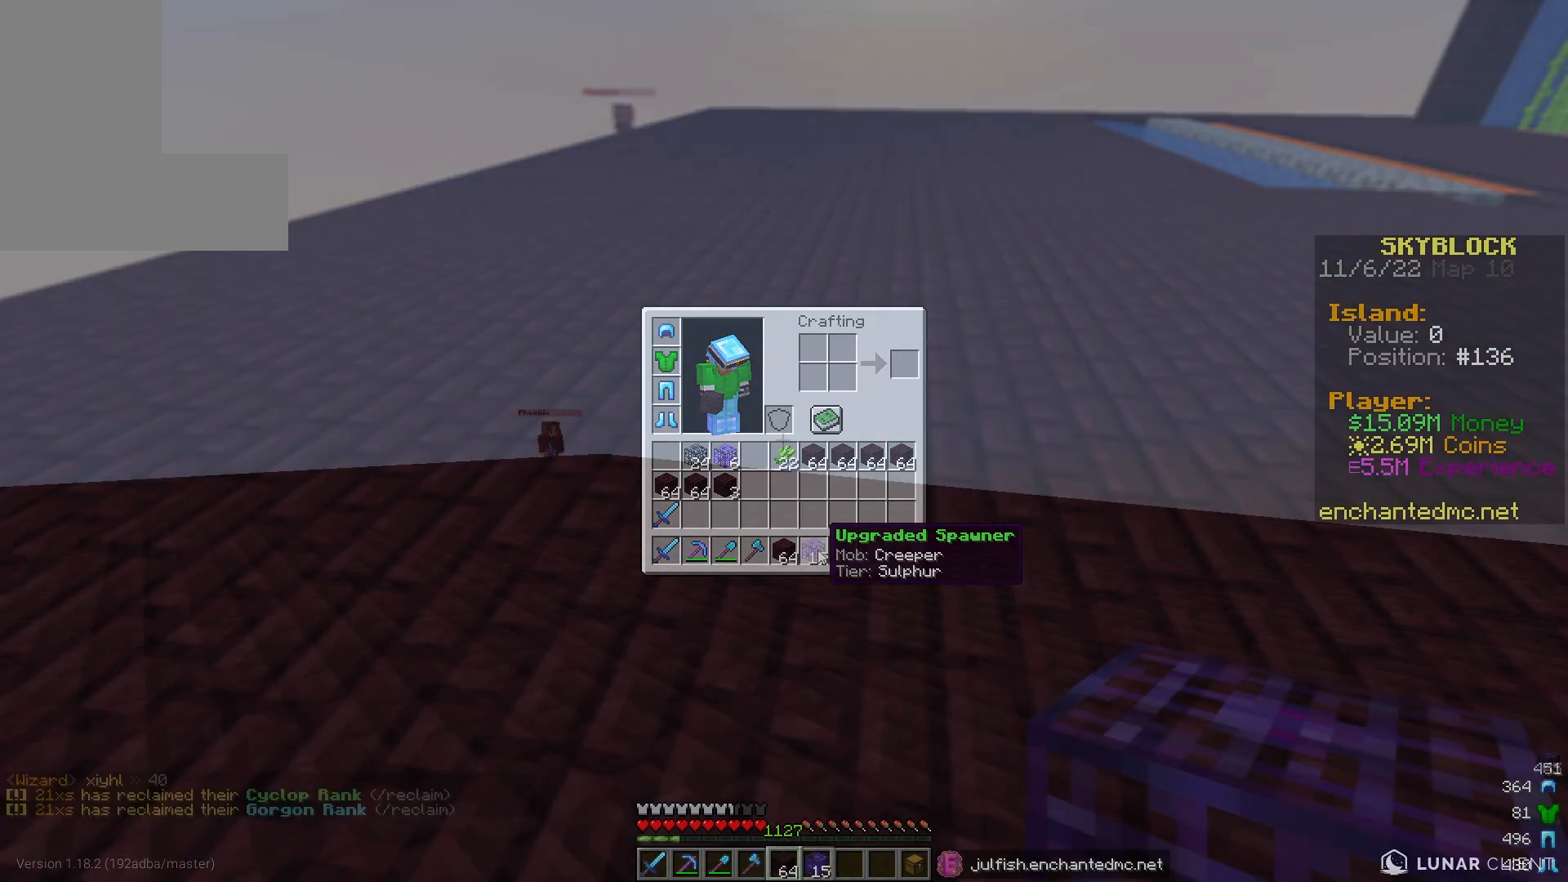
Gameplay with keyboard and mouse; each line is a JSON object with the keys and mouse buttons held at the frame after it. "events" lists presses ("down") and releases ("up") of "a", "d", "s", "w", "mouse_left" and "mouse_right" between this image and that frame as [ms after this image, input, new state], when the widget could be followed in between. "mouse_left", "mouse_right" = the "left", "right" buttons of the "mouse" list. No other keys are recorded. Fast repeated clicks can show as one long hold. Mouse movement is not recorded.
{"keys": ["w"], "mouse": [], "events": [[117, "w", "down"]]}
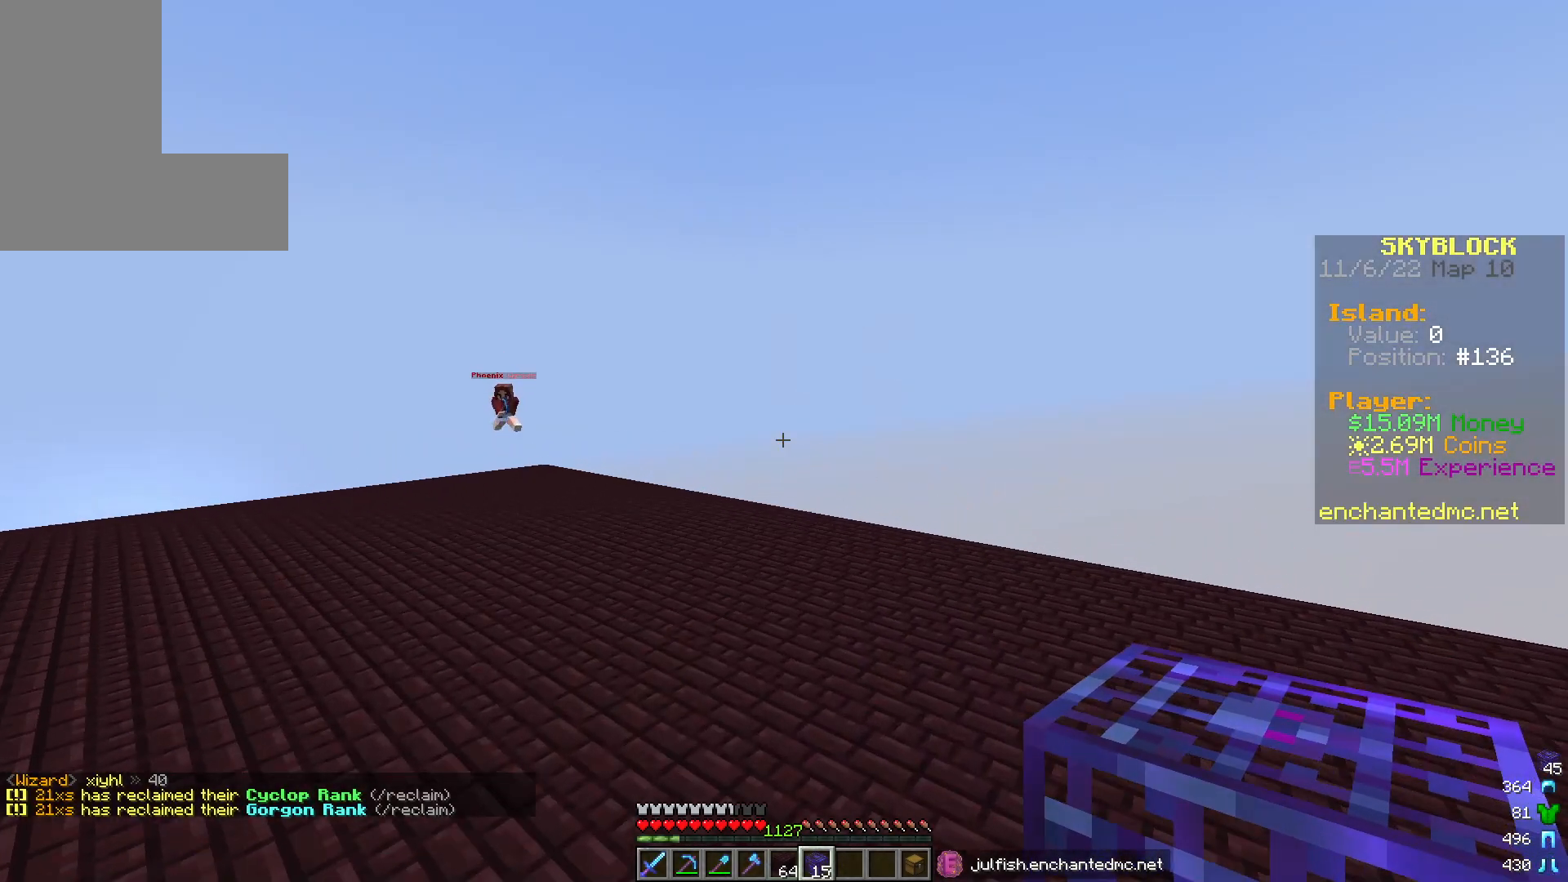
{"keys": [], "mouse": [], "events": [[217, "w", "up"]]}
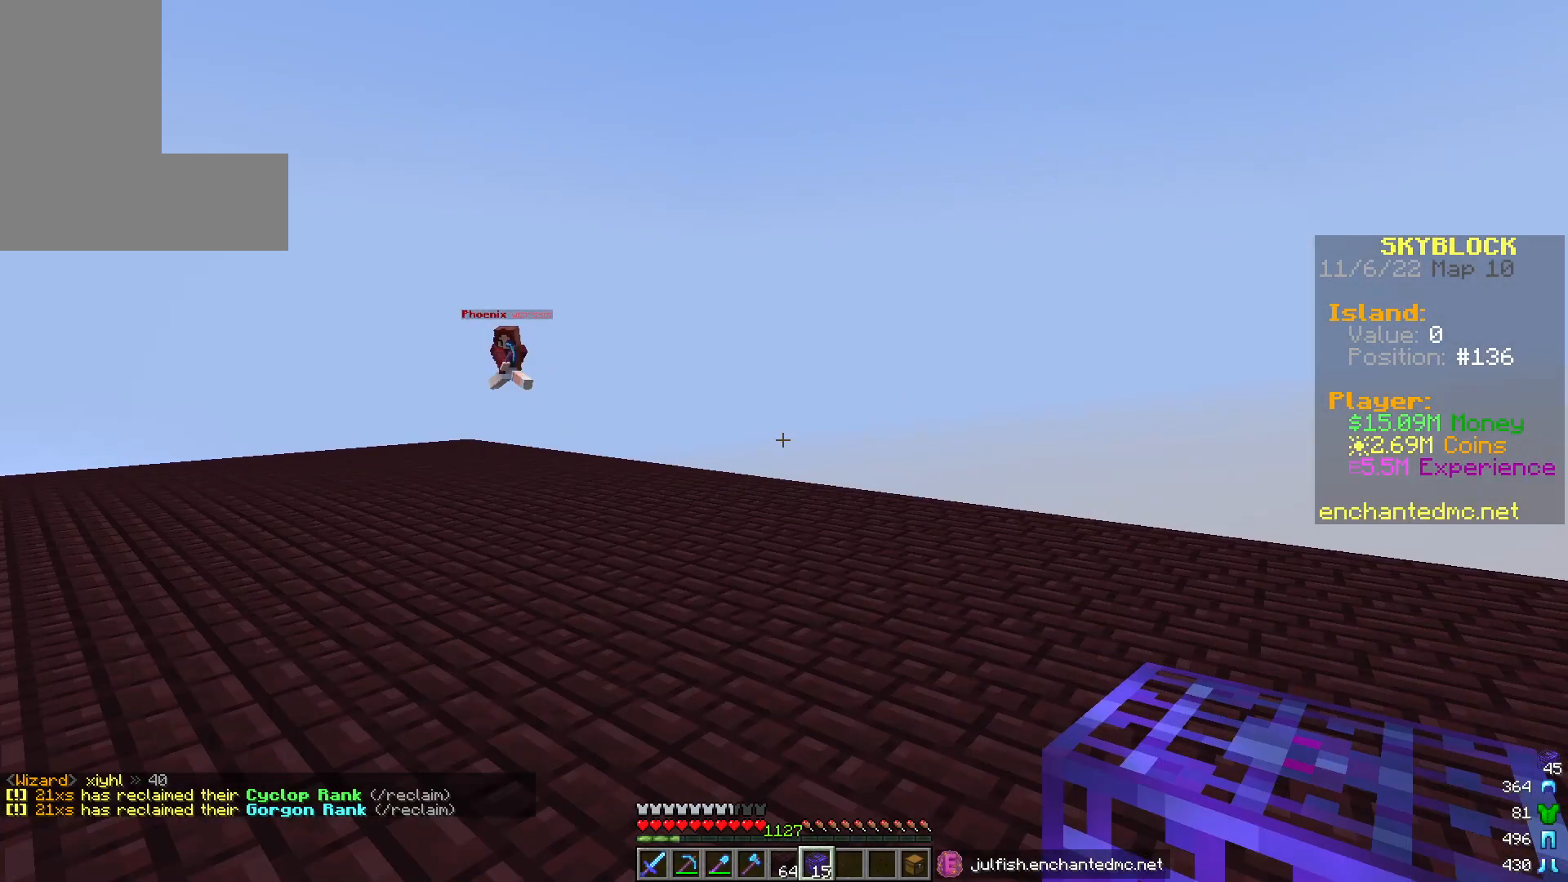
{"keys": [], "mouse": [], "events": []}
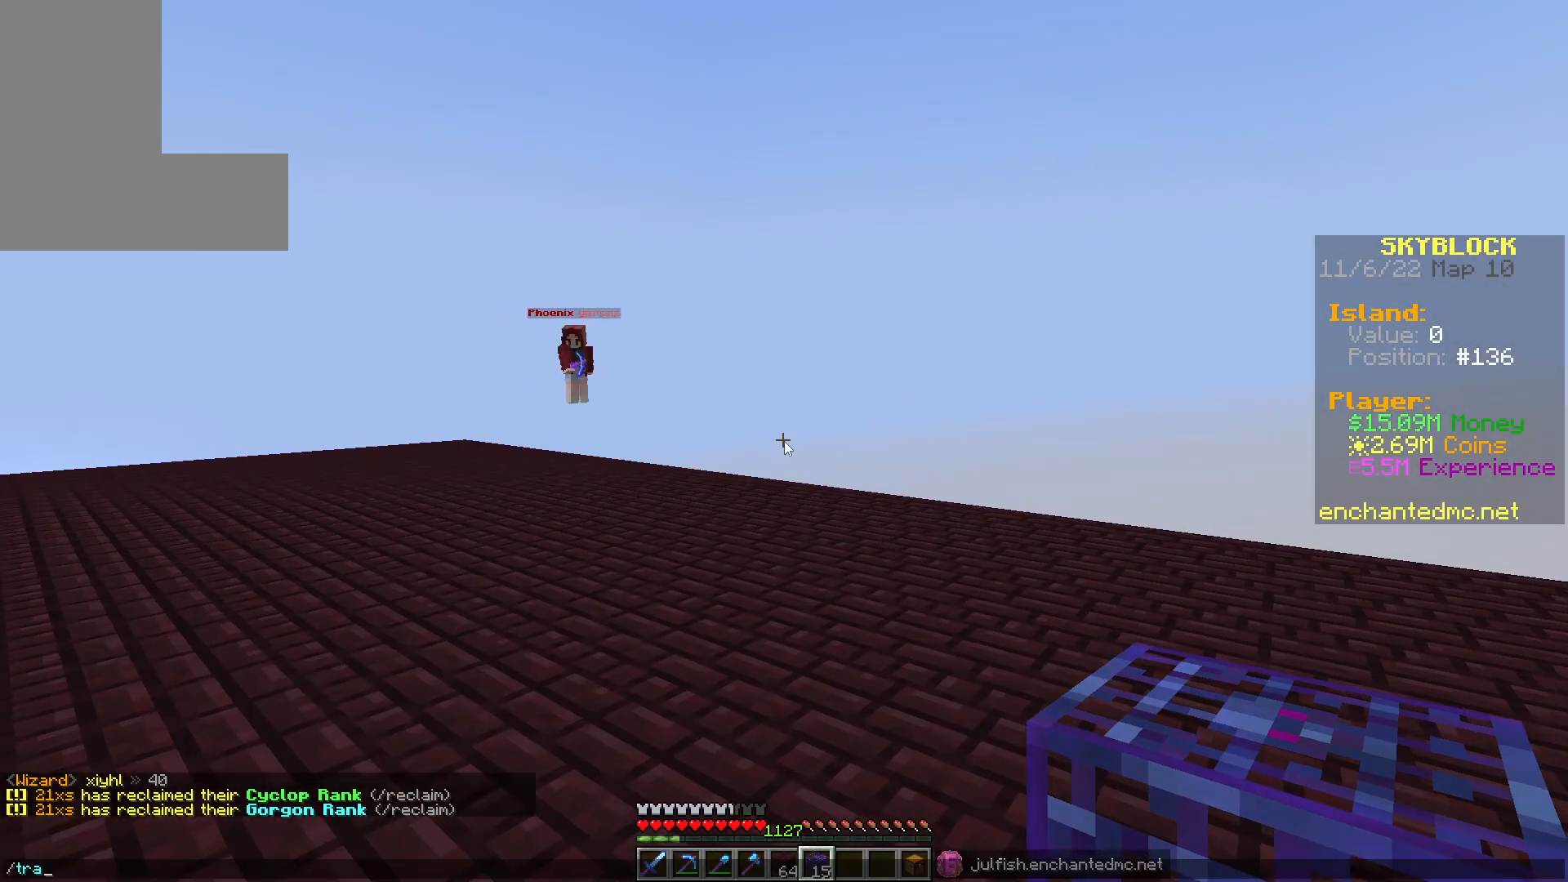
{"keys": [], "mouse": [], "events": []}
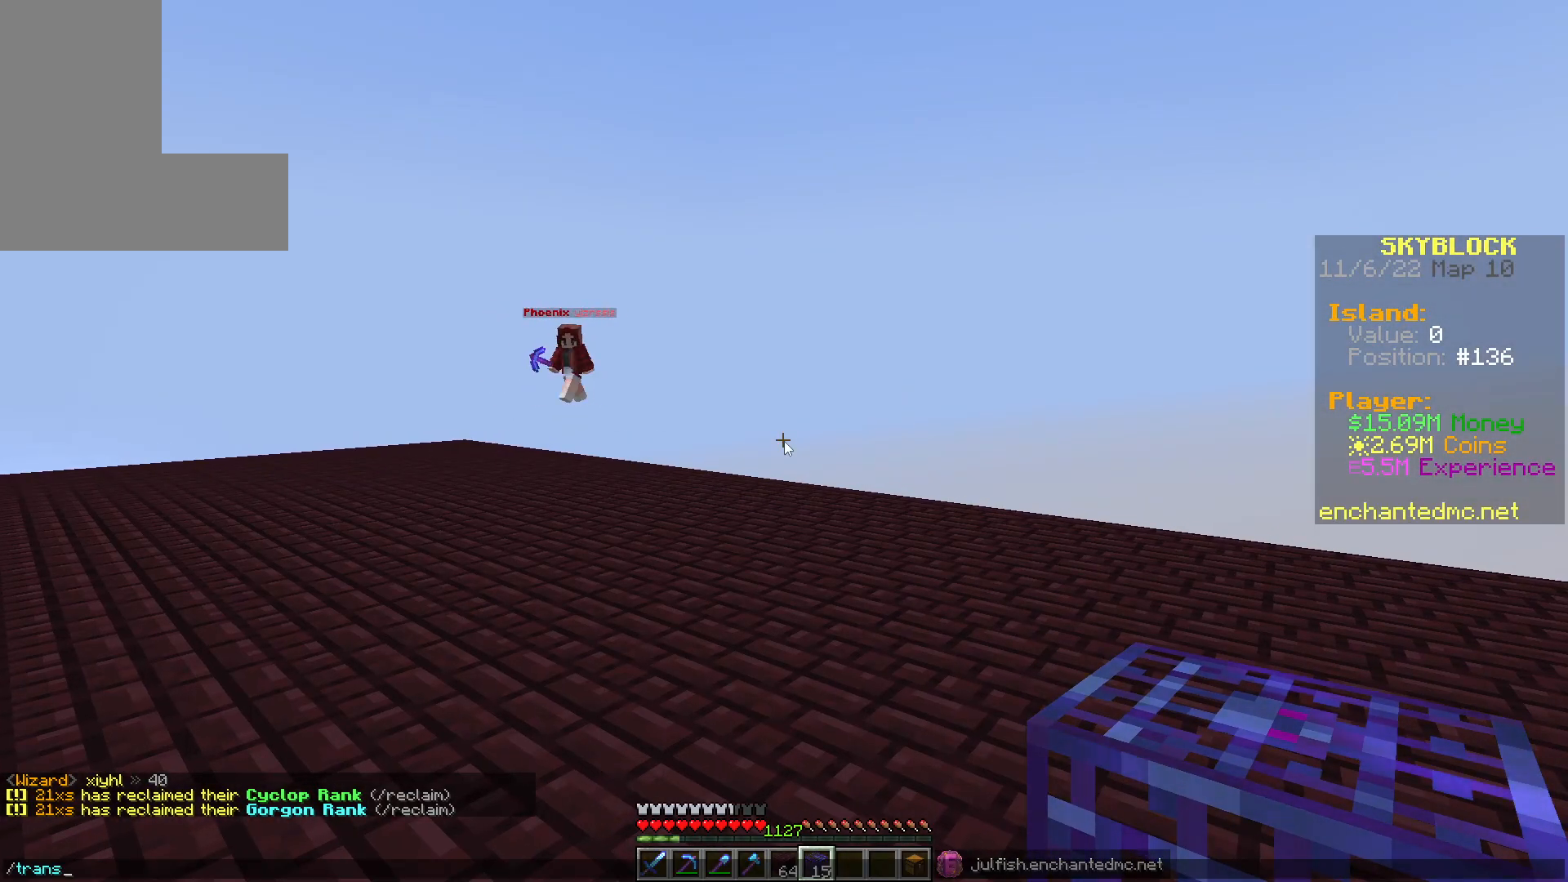
{"keys": [], "mouse": [], "events": []}
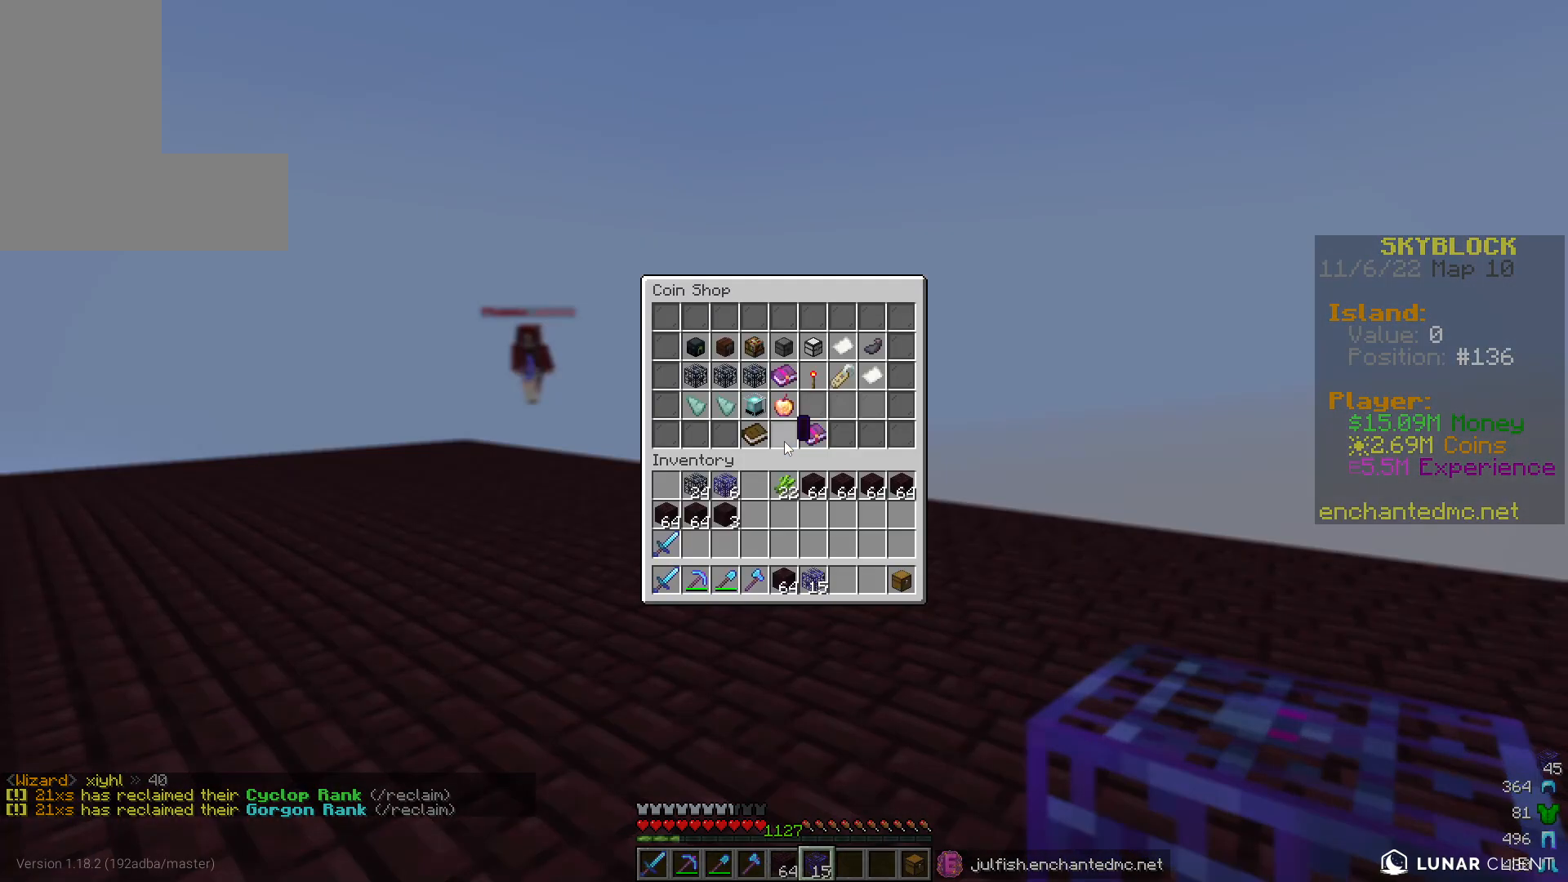
{"keys": [], "mouse": [], "events": []}
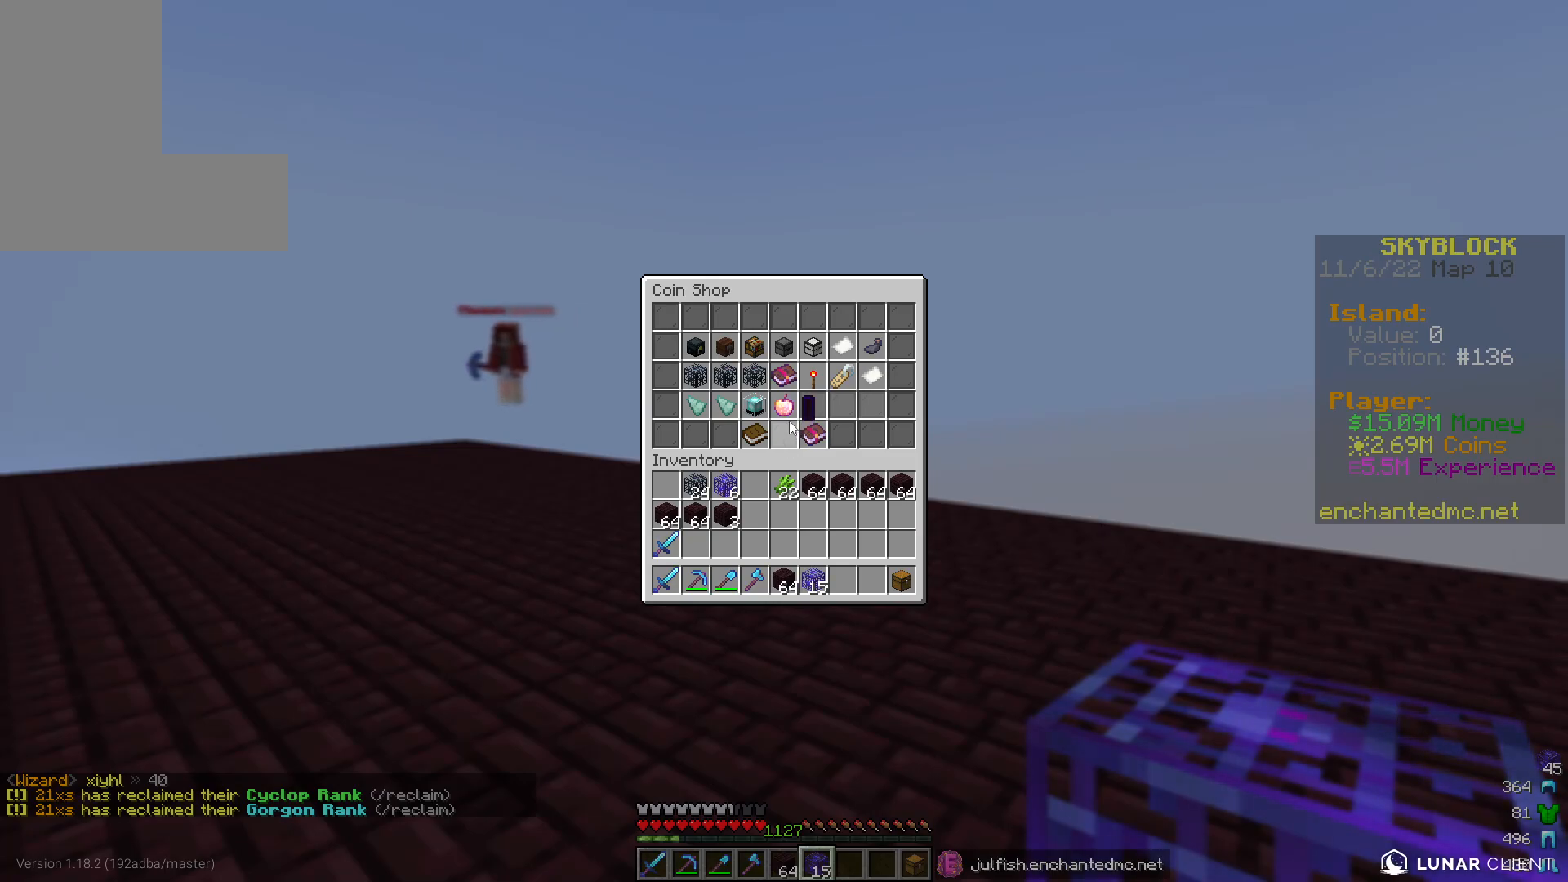
{"keys": [], "mouse": [], "events": []}
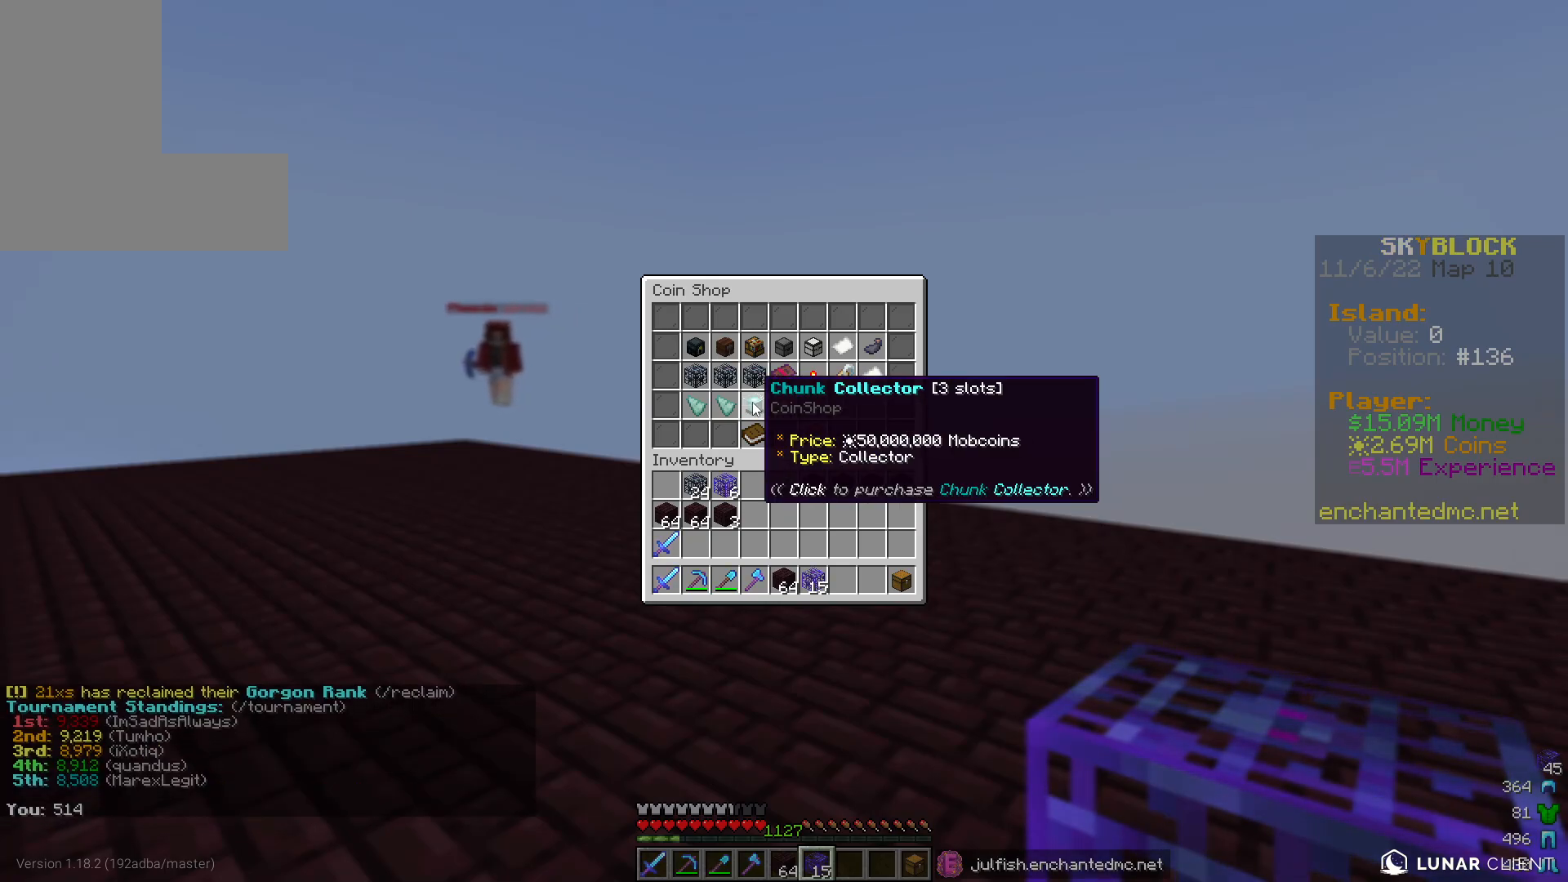
{"keys": [], "mouse": [], "events": []}
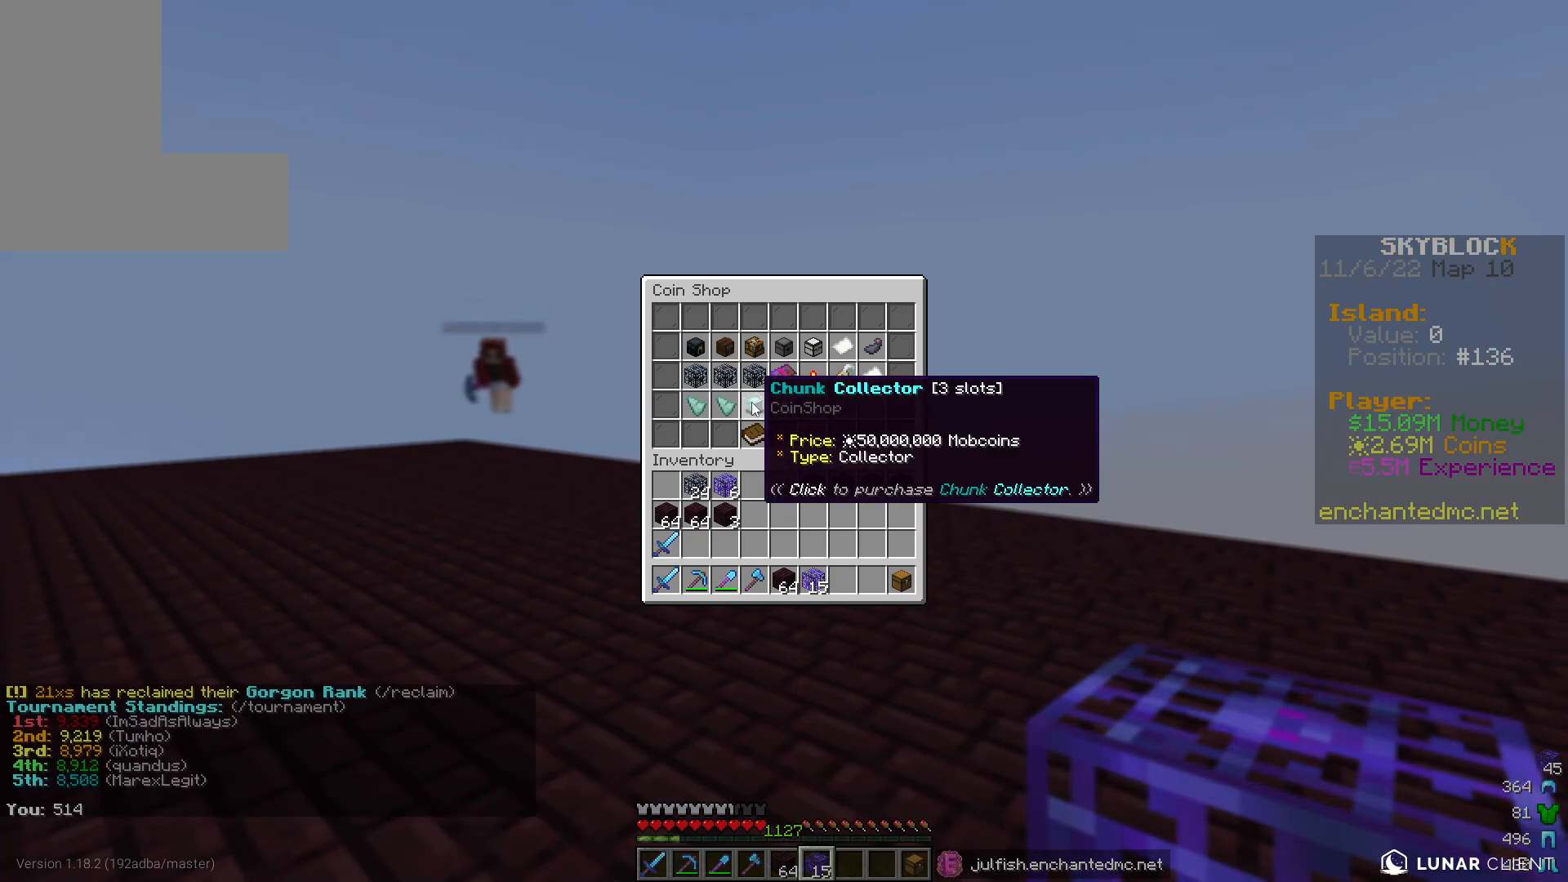
{"keys": [], "mouse": [], "events": []}
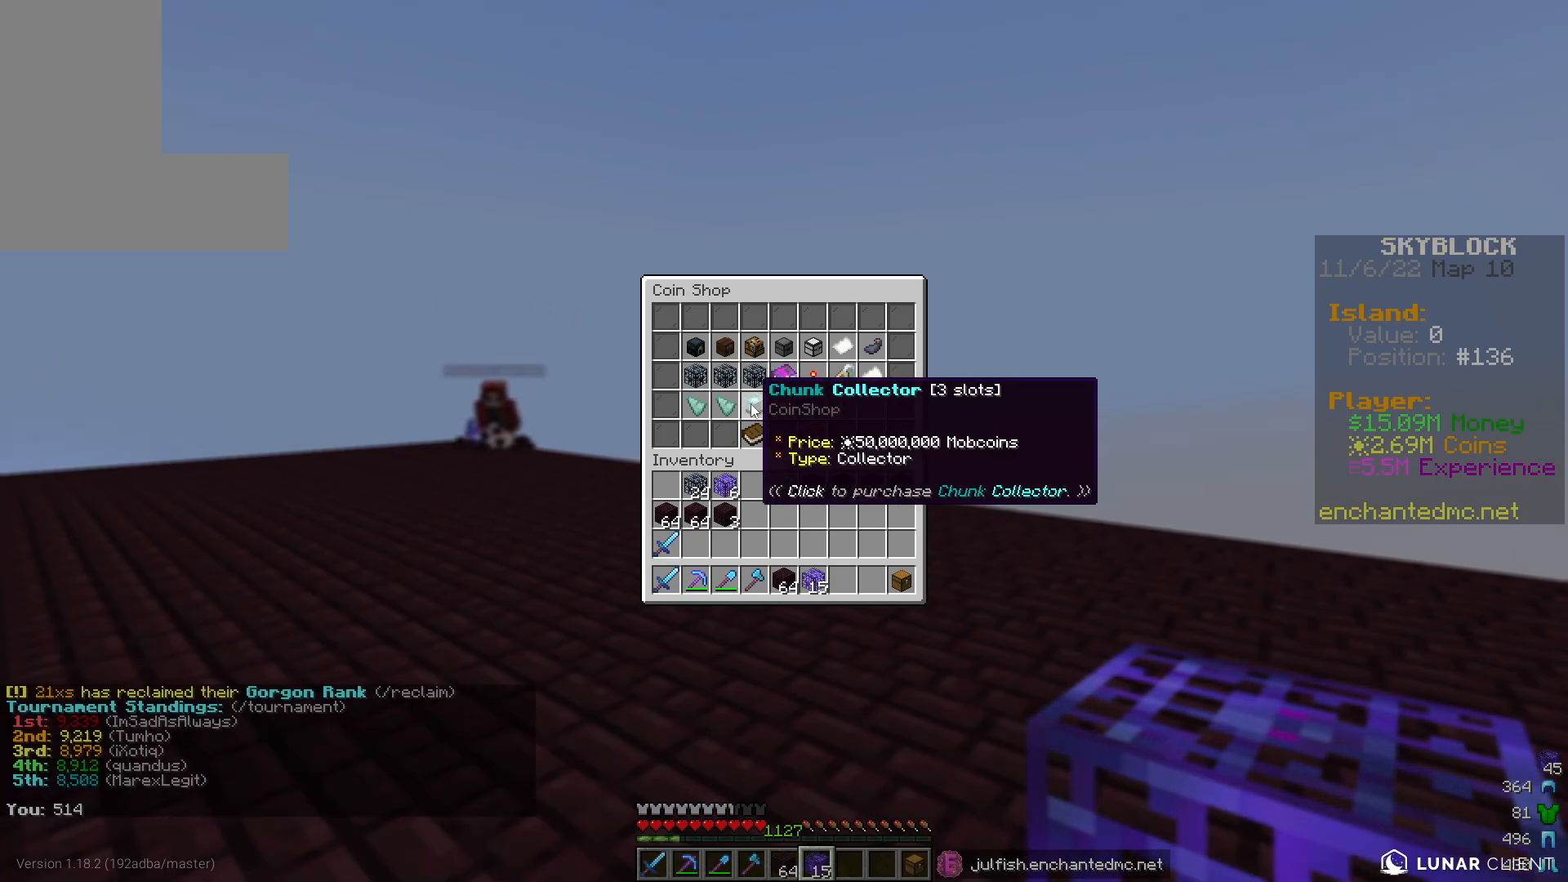
{"keys": [], "mouse": [], "events": []}
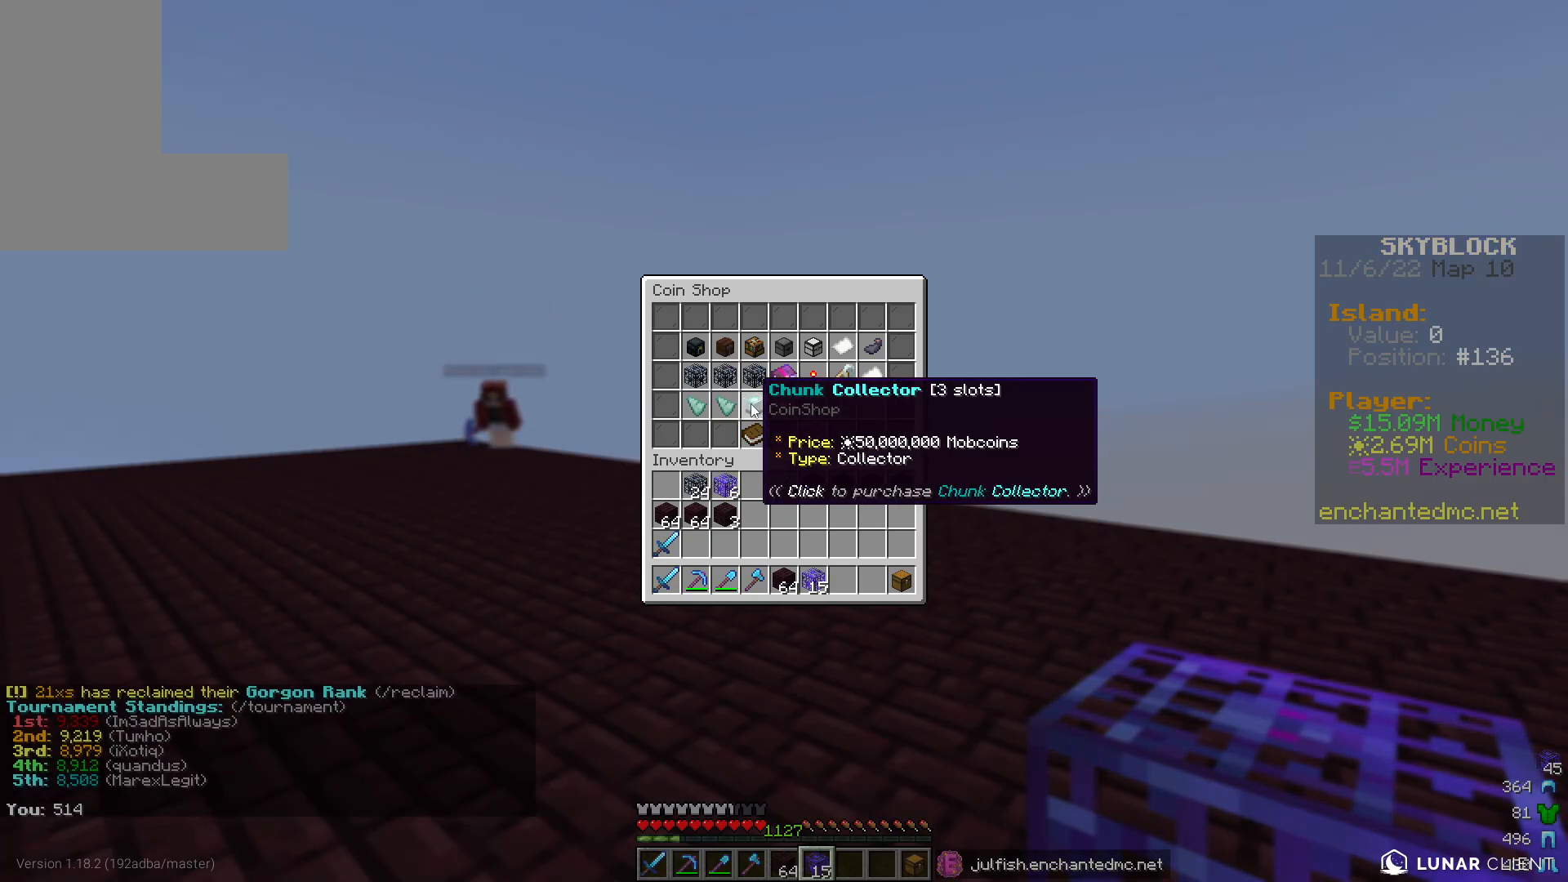
{"keys": [], "mouse": [], "events": []}
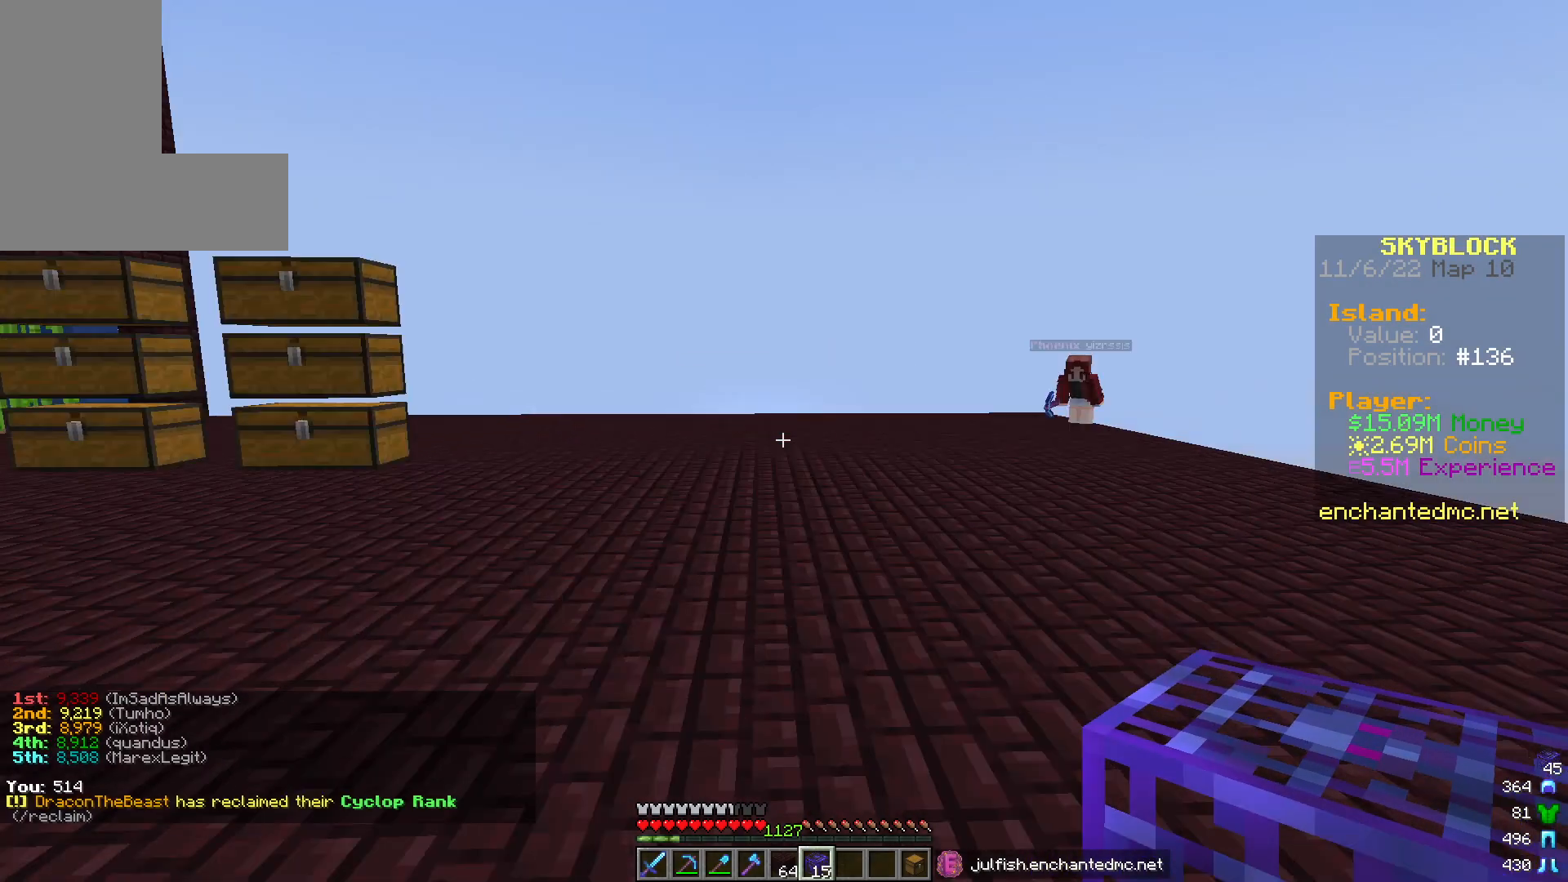
{"keys": ["d", "w"], "mouse": [], "events": [[83, "d", "down"], [267, "w", "down"]]}
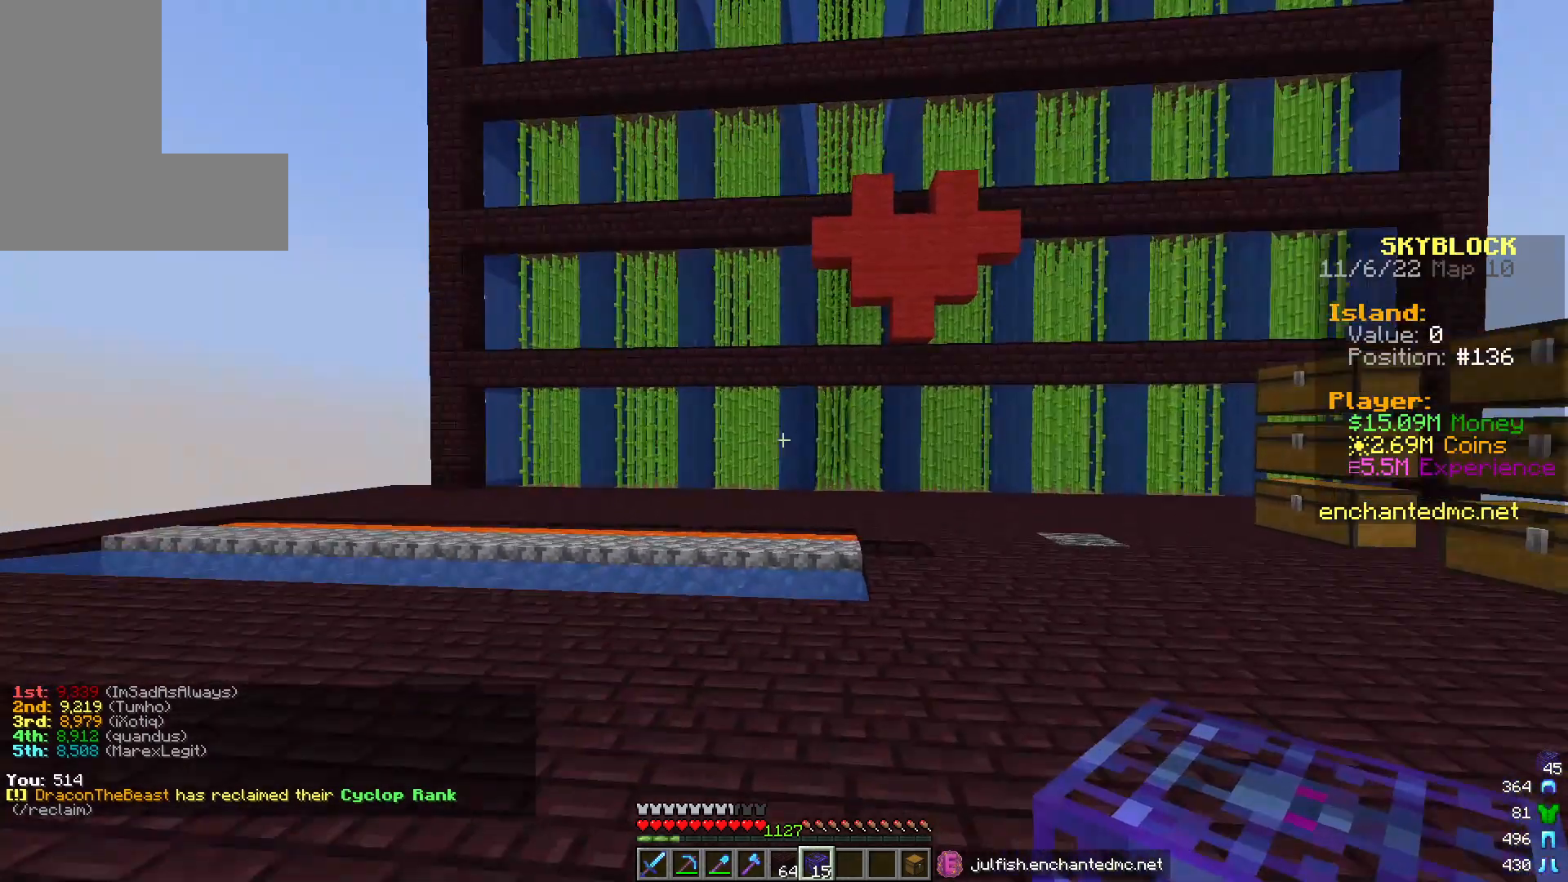
{"keys": ["d", "w"], "mouse": [], "events": []}
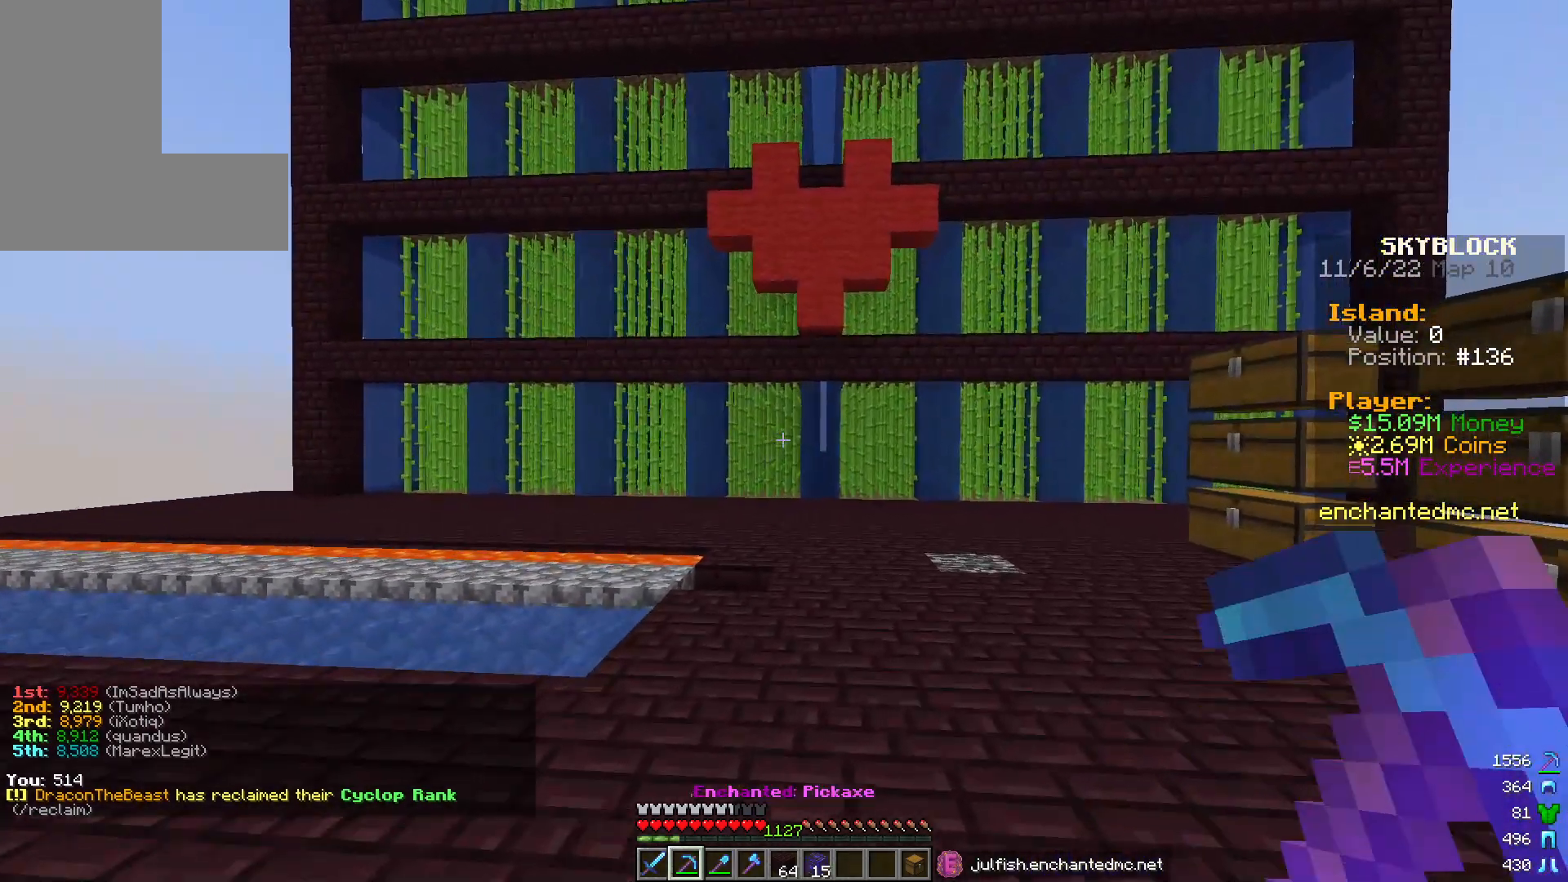
{"keys": ["d"], "mouse": [], "events": [[183, "w", "up"]]}
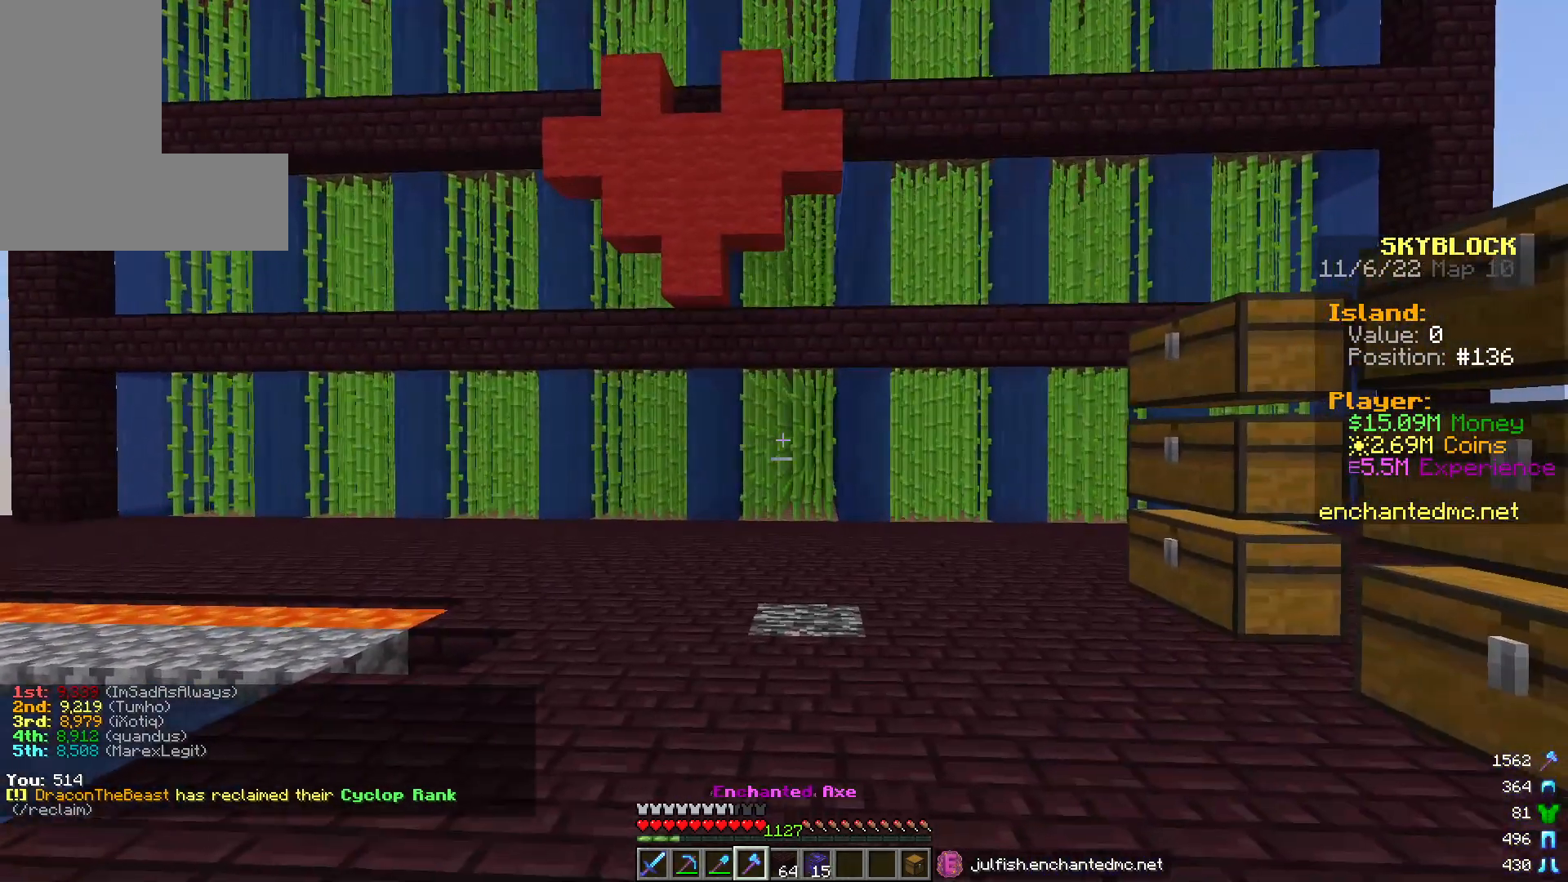
{"keys": ["a", "s"], "mouse": [], "events": [[150, "s", "down"], [367, "d", "up"], [500, "a", "down"]]}
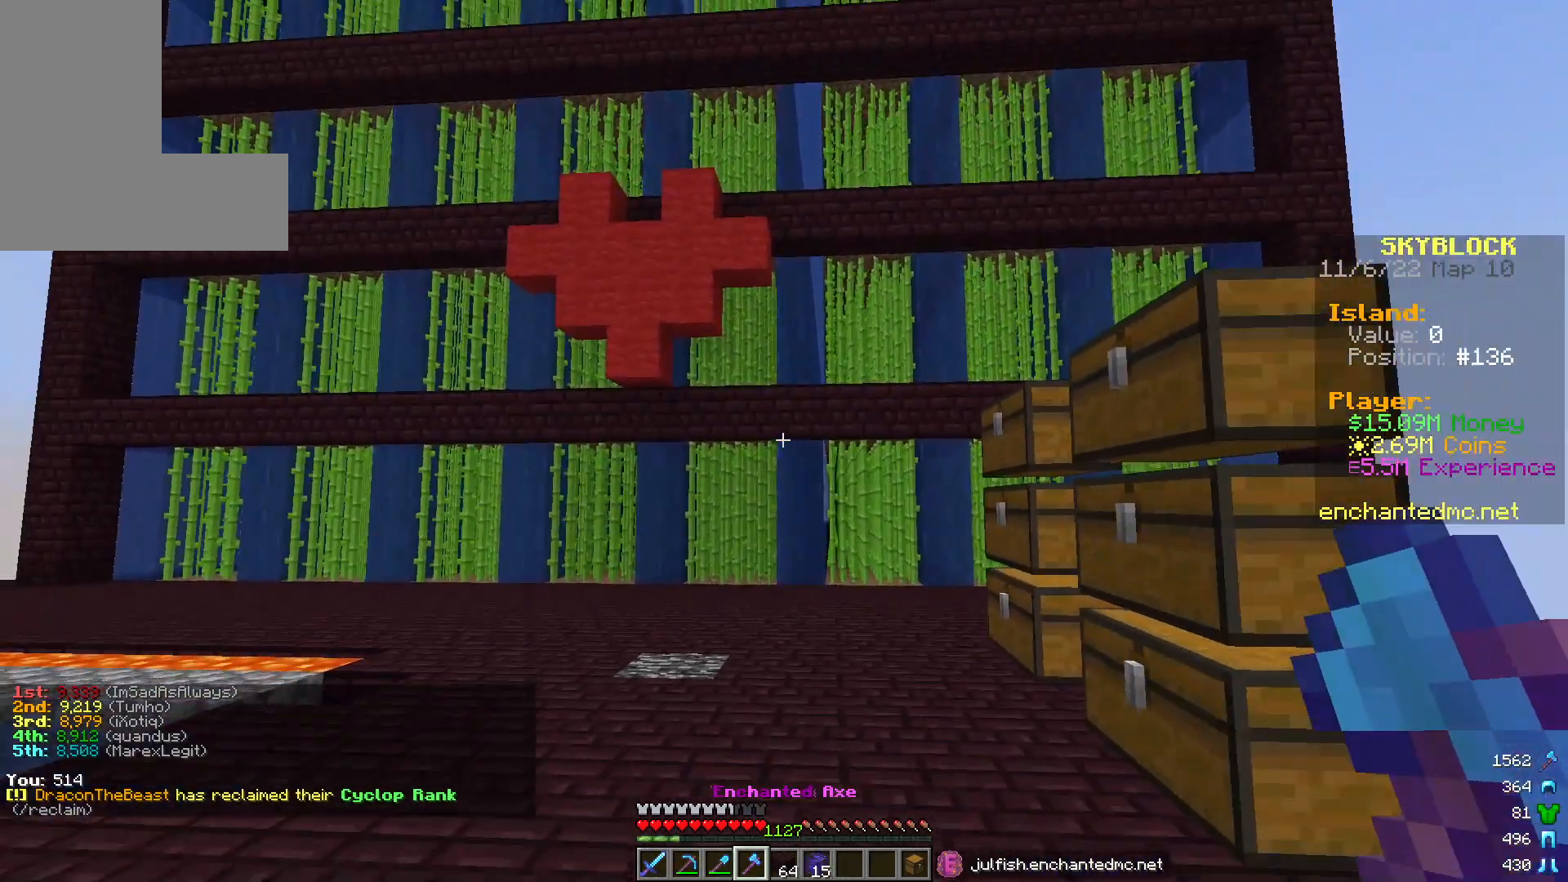
{"keys": ["a"], "mouse": [], "events": [[100, "s", "up"]]}
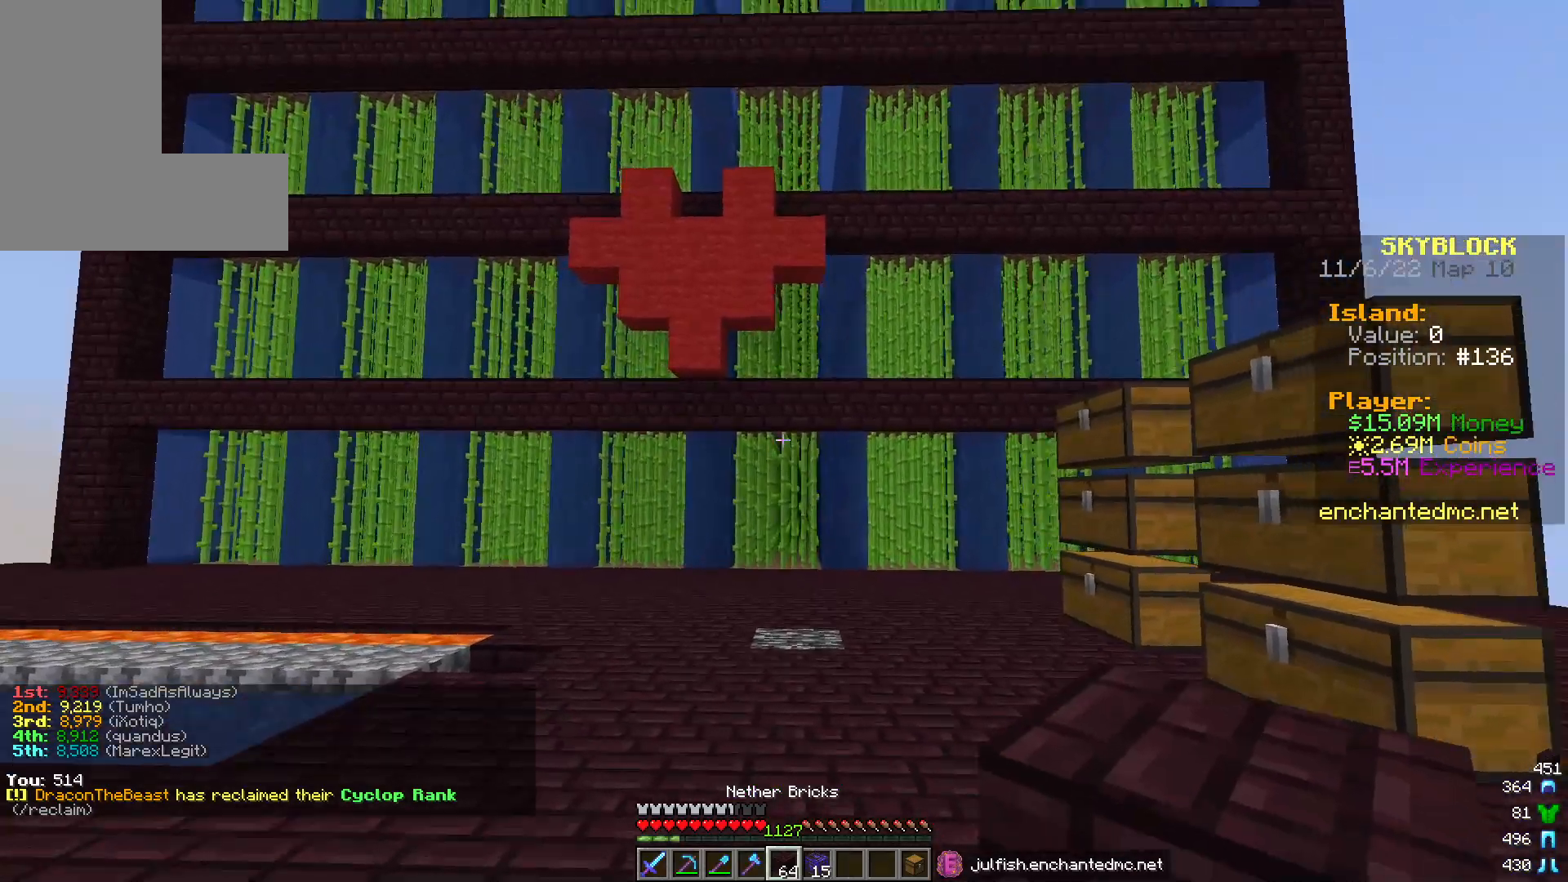
{"keys": ["a", "s"], "mouse": [], "events": [[500, "s", "down"]]}
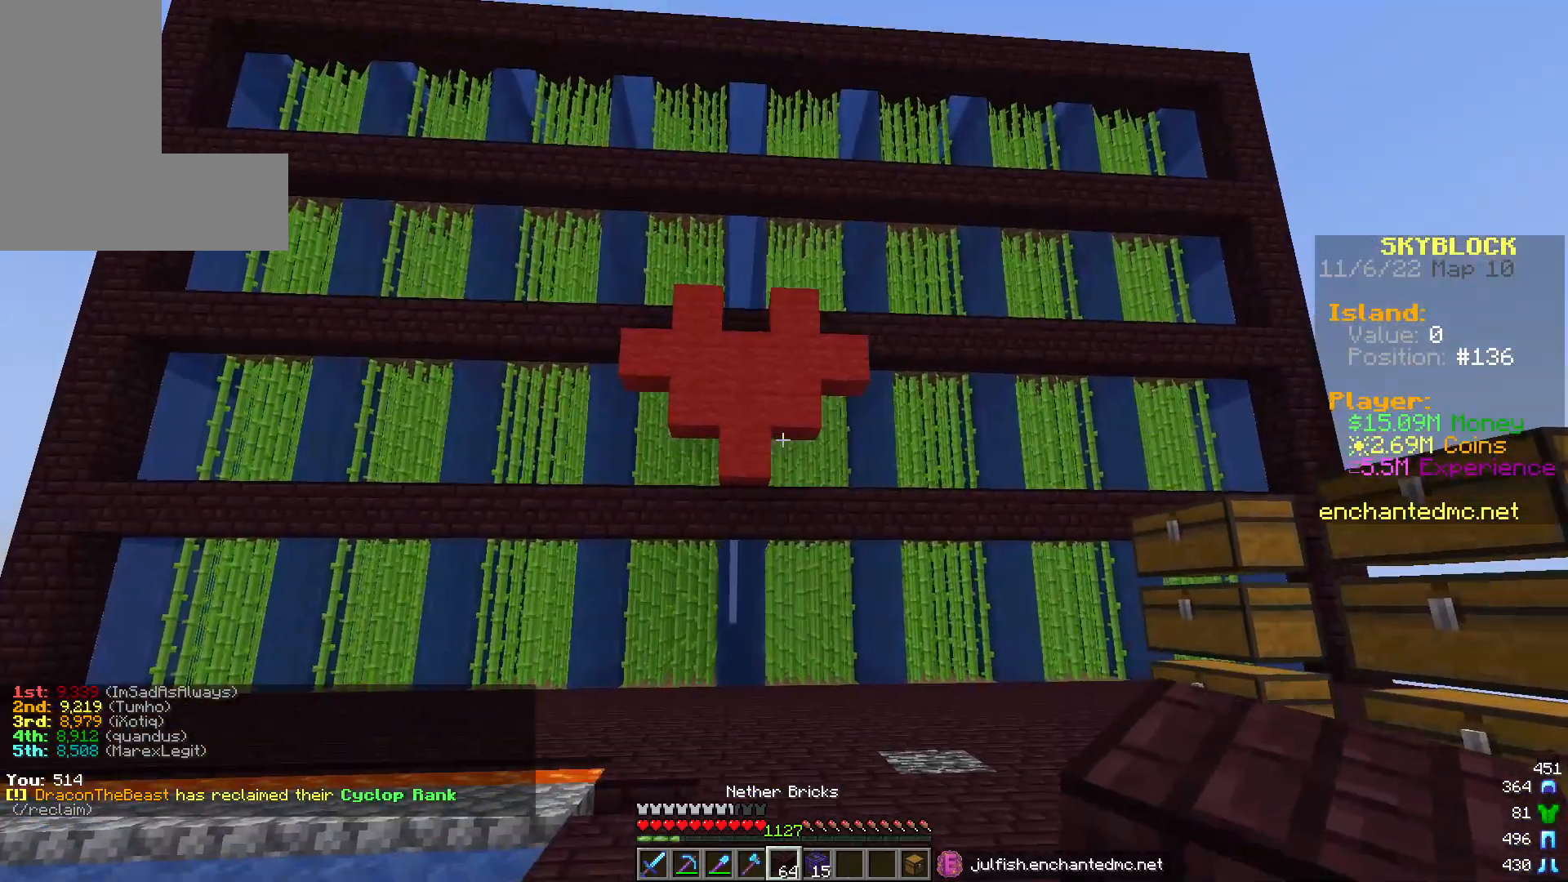
{"keys": ["a", "d", "s"], "mouse": [], "events": [[250, "d", "down"]]}
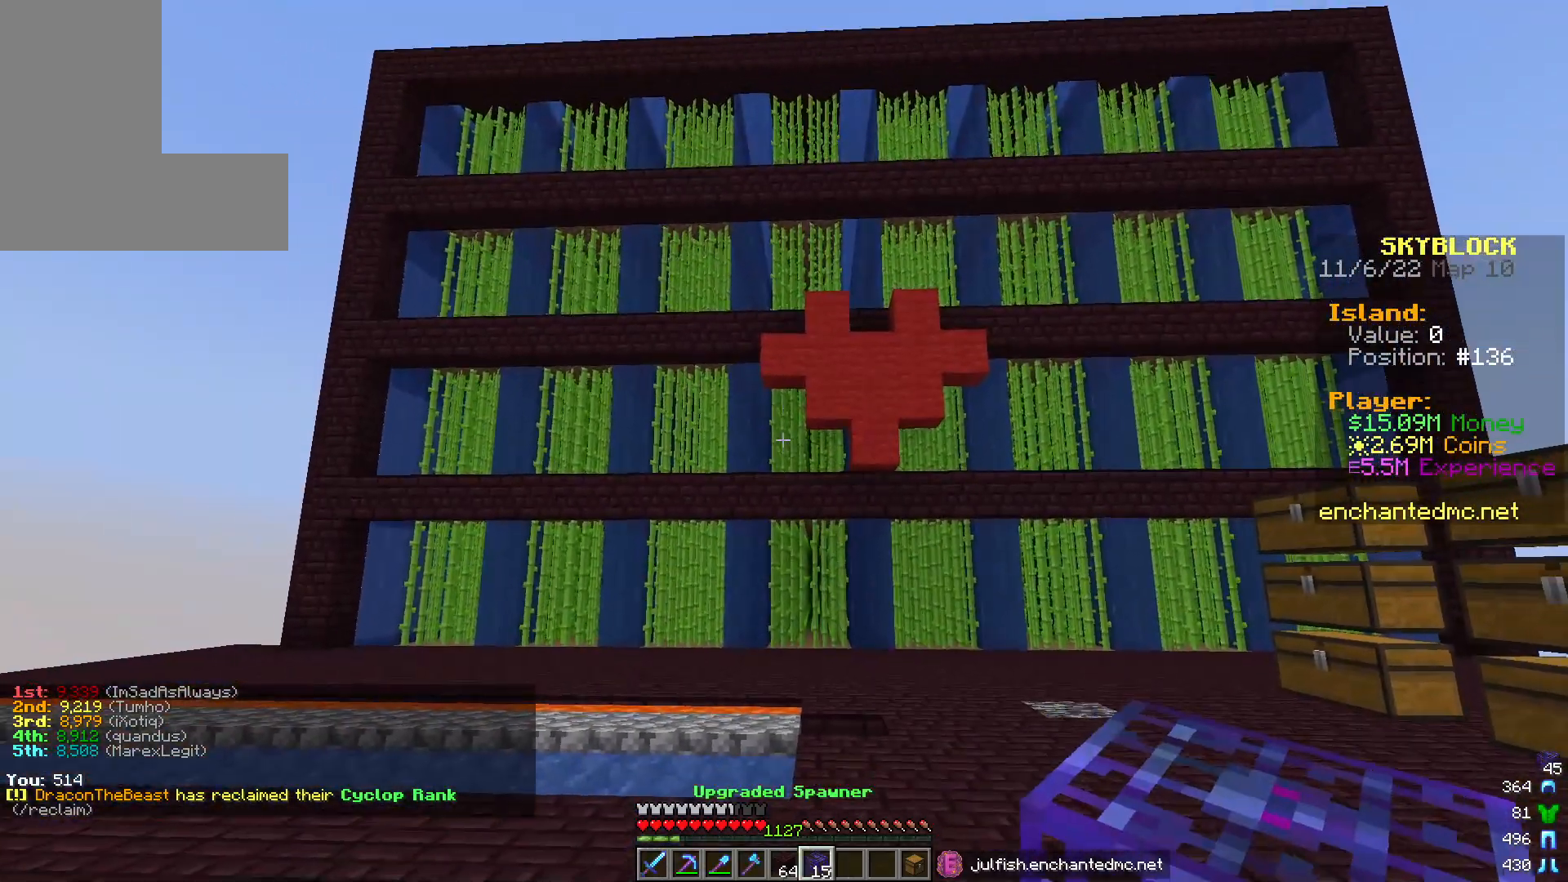
{"keys": [], "mouse": [], "events": [[200, "a", "up"], [217, "d", "up"], [250, "s", "up"]]}